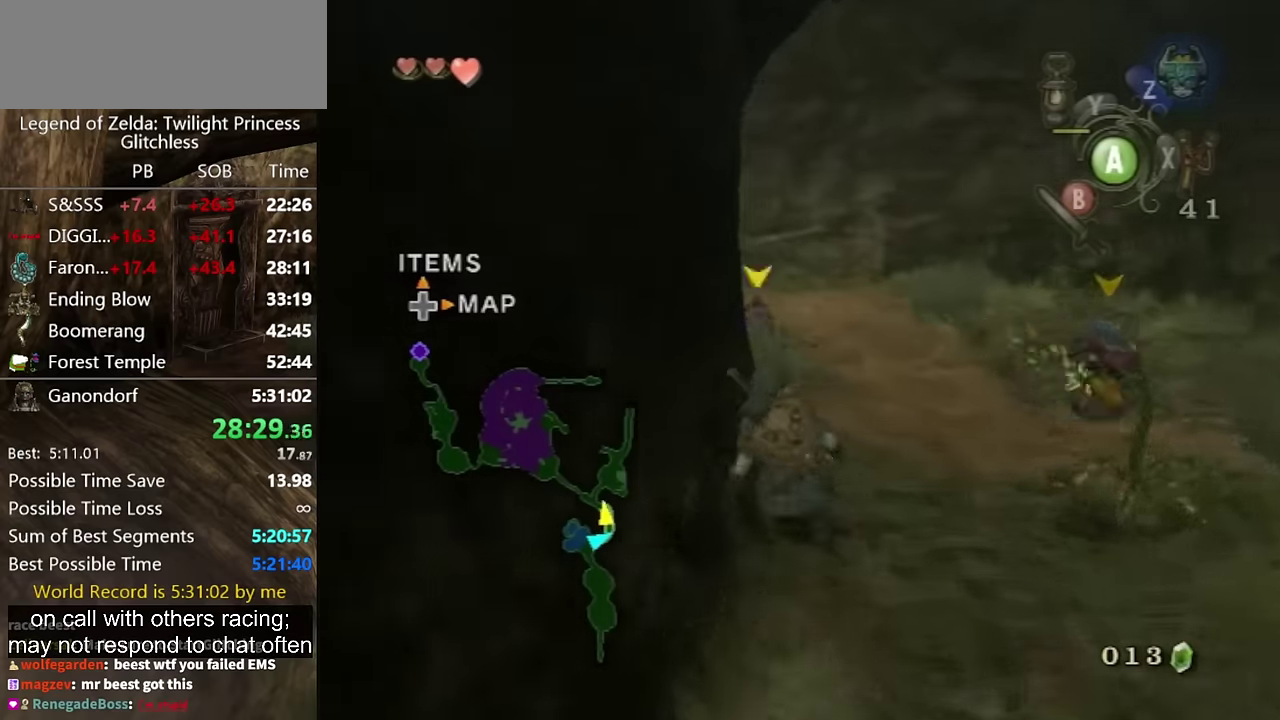
Gameplay with a controller (Nintendo layout); each line is a JSON object with the inputs held at the frame after it. "events" lists button and stick changes between this image and that frame as [ms after this image, input, new state], when the widget could be followed in between. Not read: L2 L3 R1 R2 R3.
{"buttons": [], "left_stick": "up", "right_stick": "center", "events": [[133, "left_stick", "up"], [200, "A", "down"], [266, "A", "up"]]}
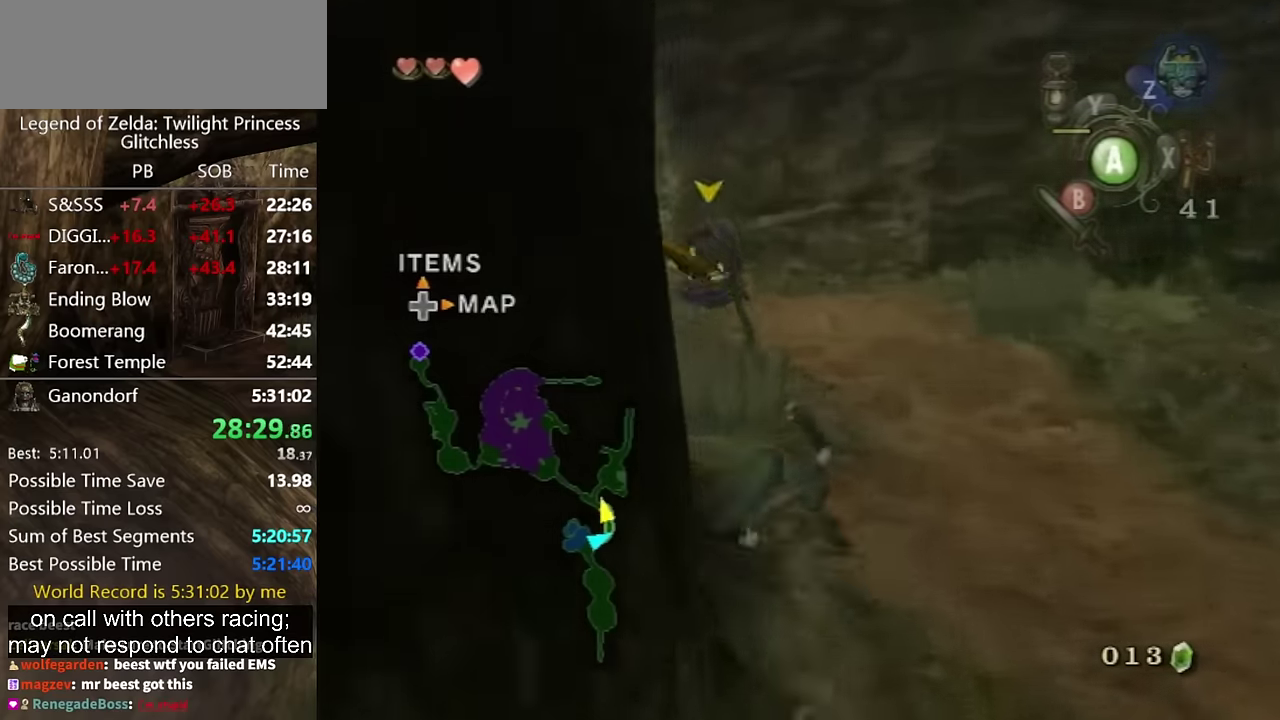
{"buttons": [], "left_stick": "up-left", "right_stick": "center", "events": [[33, "left_stick", "up-left"], [266, "A", "down"], [333, "A", "up"], [400, "A", "down"], [466, "A", "up"]]}
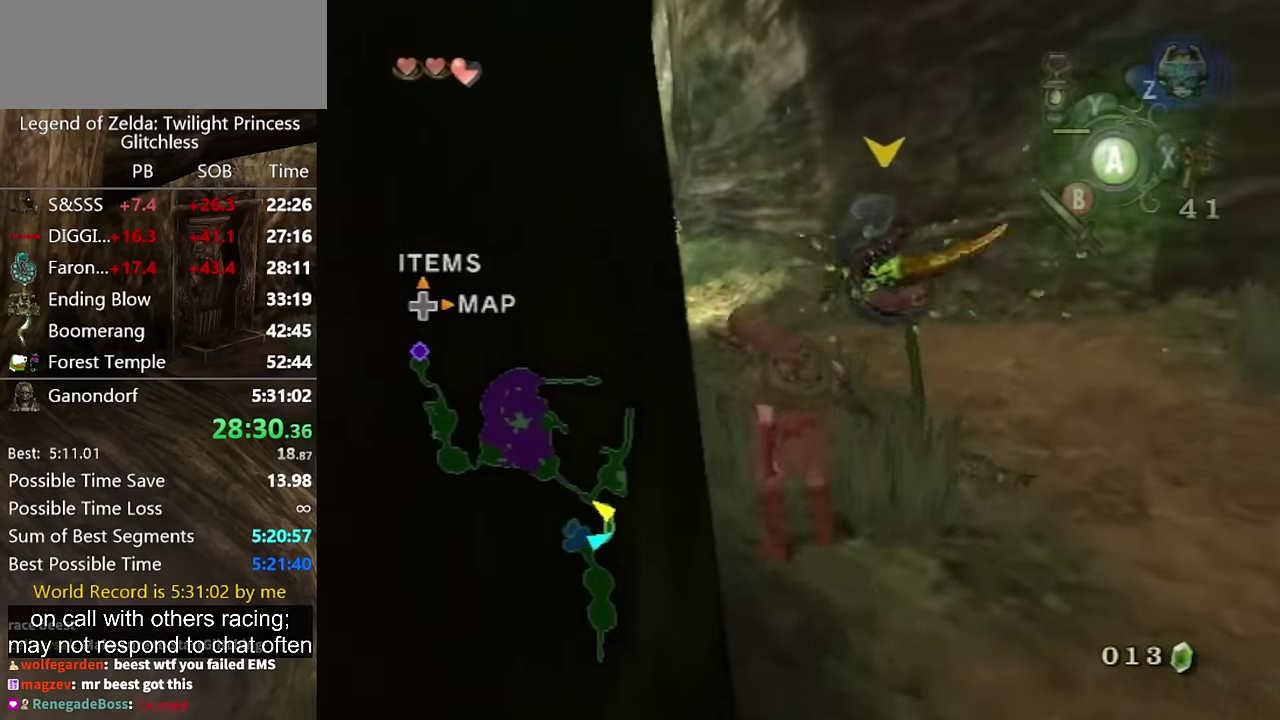
{"buttons": [], "left_stick": "up-left", "right_stick": "center", "events": [[33, "left_stick", "up"], [200, "left_stick", "up-left"]]}
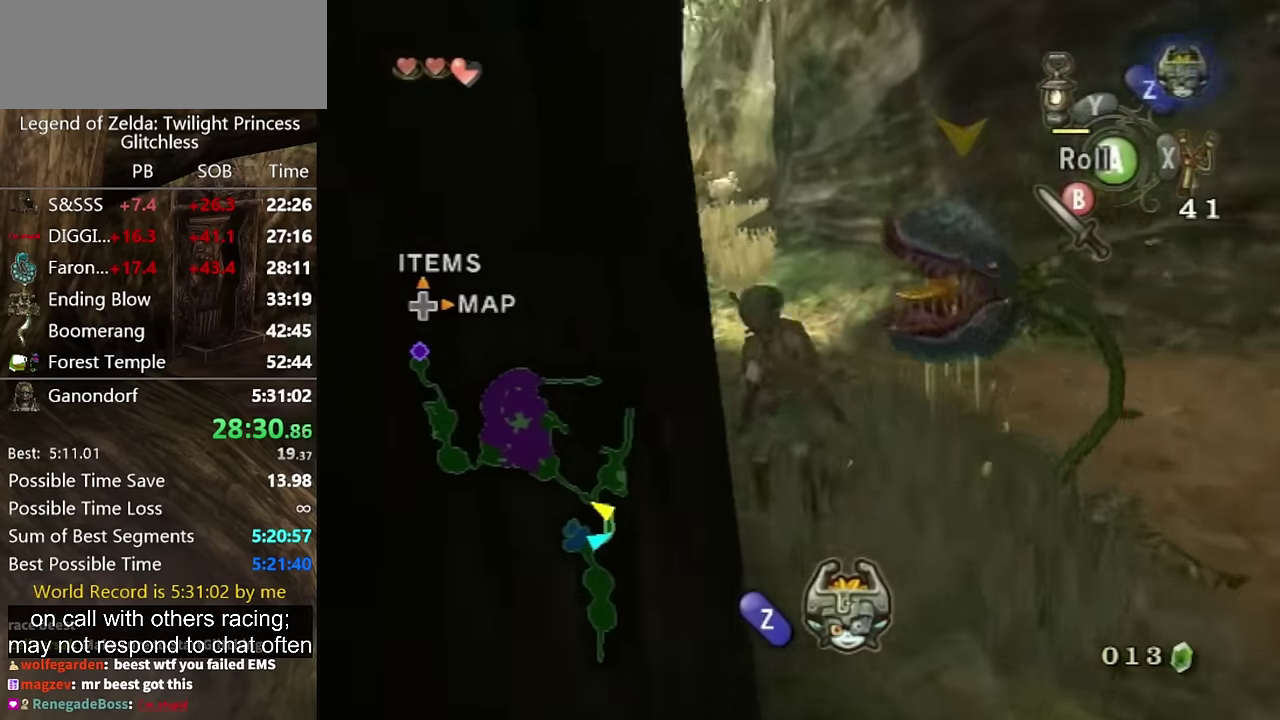
{"buttons": [], "left_stick": "up", "right_stick": "center", "events": [[33, "A", "down"], [100, "A", "up"], [166, "A", "down"], [166, "left_stick", "up"], [266, "A", "up"]]}
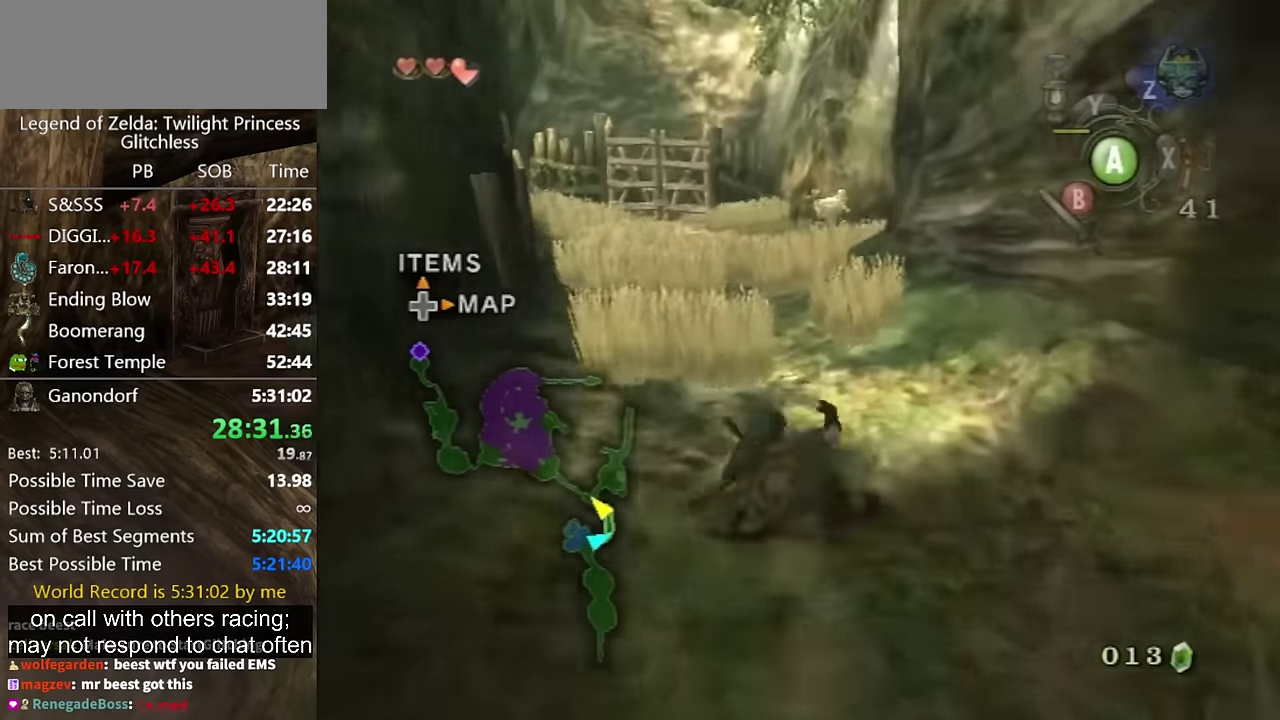
{"buttons": [], "left_stick": "up", "right_stick": "center", "events": [[233, "A", "down"], [300, "A", "up"], [366, "A", "down"], [433, "A", "up"]]}